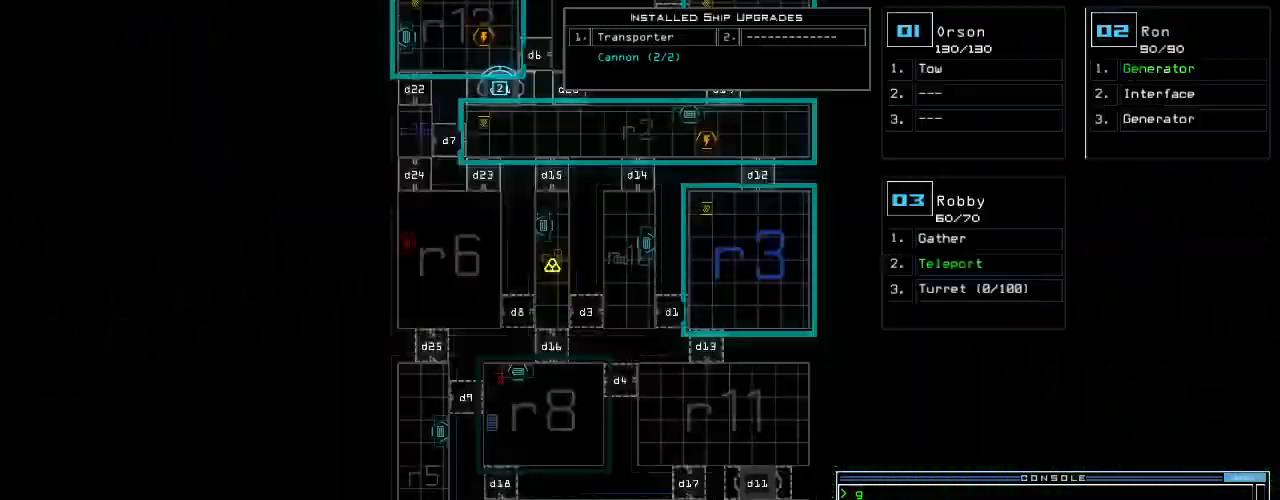
Gameplay with keyboard; each line is a JSON object with the keys held at the frame after it. "events" lists presses ("down") and releases ("up") of ".", "0", "1", "2", "3", "4", "5", "6", "7", "8", "9", "a", "b", "backspace", "c", "caps_lock", "comma", "ctrl_l", "ctrl_r", "d", "down", "e", "equals", "escape", "f", "g", "h", "i", "j", "k", "l", "left", "m", "minus", "n", "num0", "o", "p", "q", "quote", "r", "return", "right", "s", "semicolon", "shift_l", "shift_r", "space", "t", "tab", "tilde", "u", "up", "v", "w", "x", "y" and "z" between this image and that frame as [ms after this image, input, new state], when the widget could be followed in between. No other keys are recorded. Mouse input is not recorded. Not read: other_keys.
{"keys": ["up"], "events": [[260, "up", "down"]]}
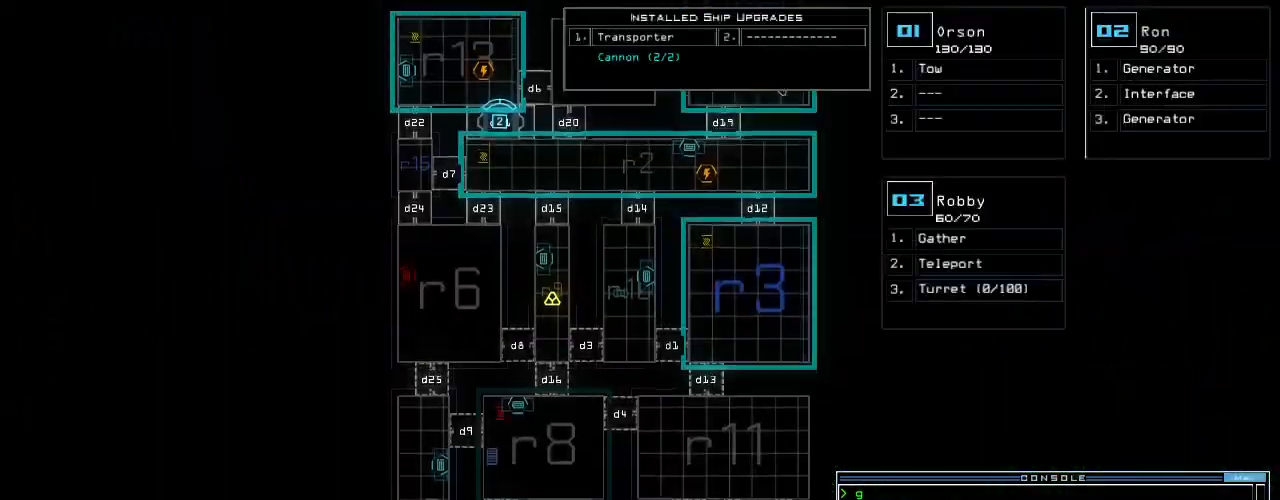
{"keys": ["up"], "events": []}
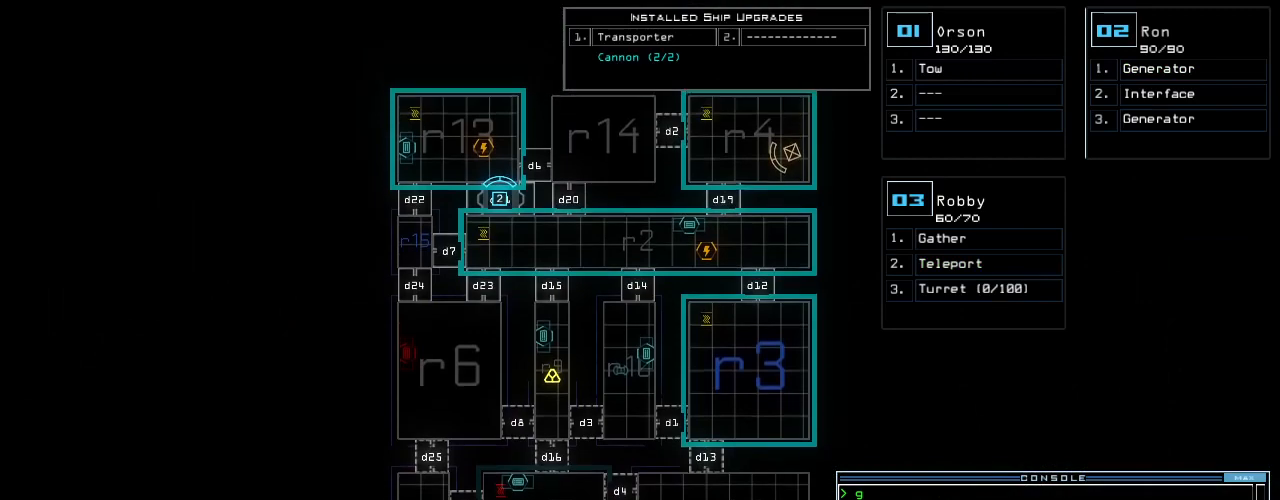
{"keys": [], "events": [[400, "up", "up"]]}
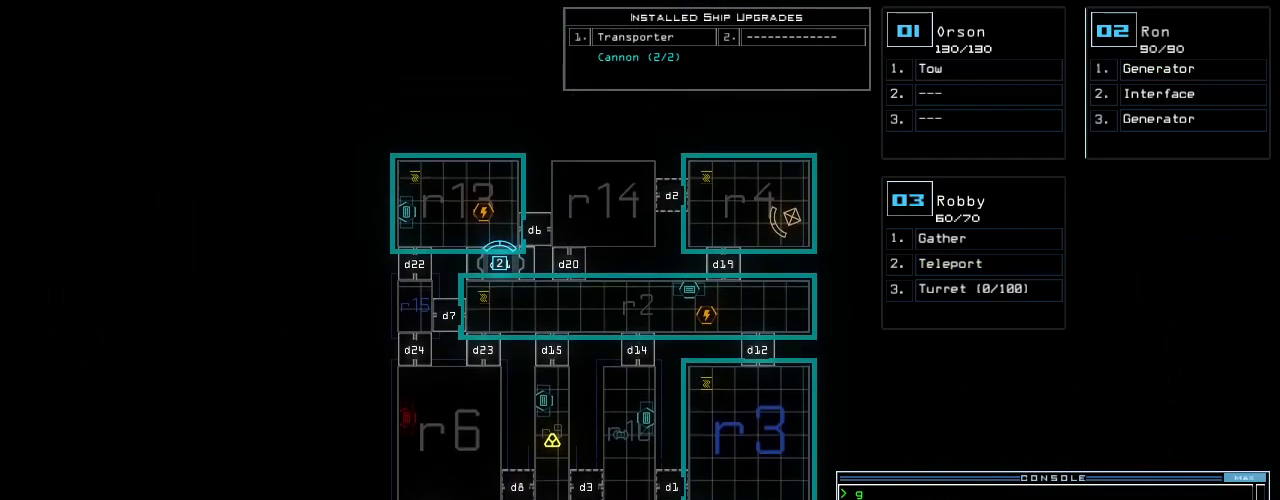
{"keys": [], "events": []}
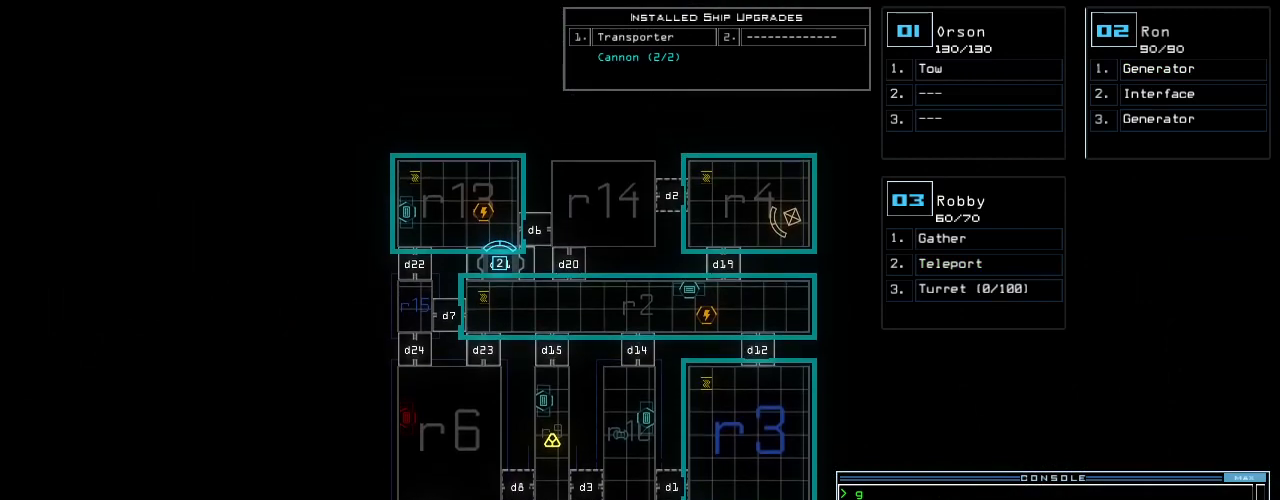
{"keys": [], "events": []}
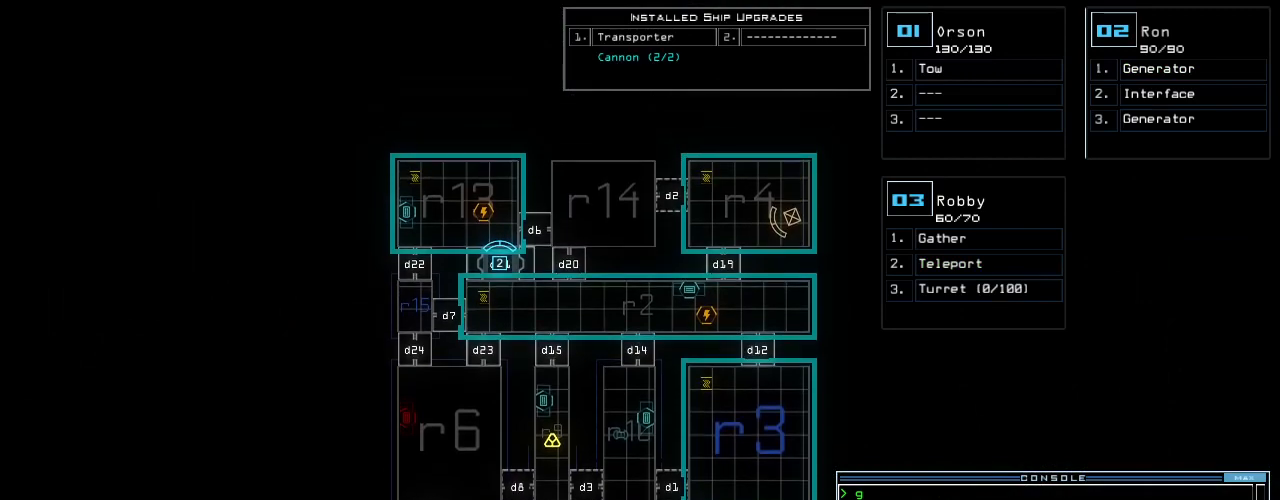
{"keys": [], "events": []}
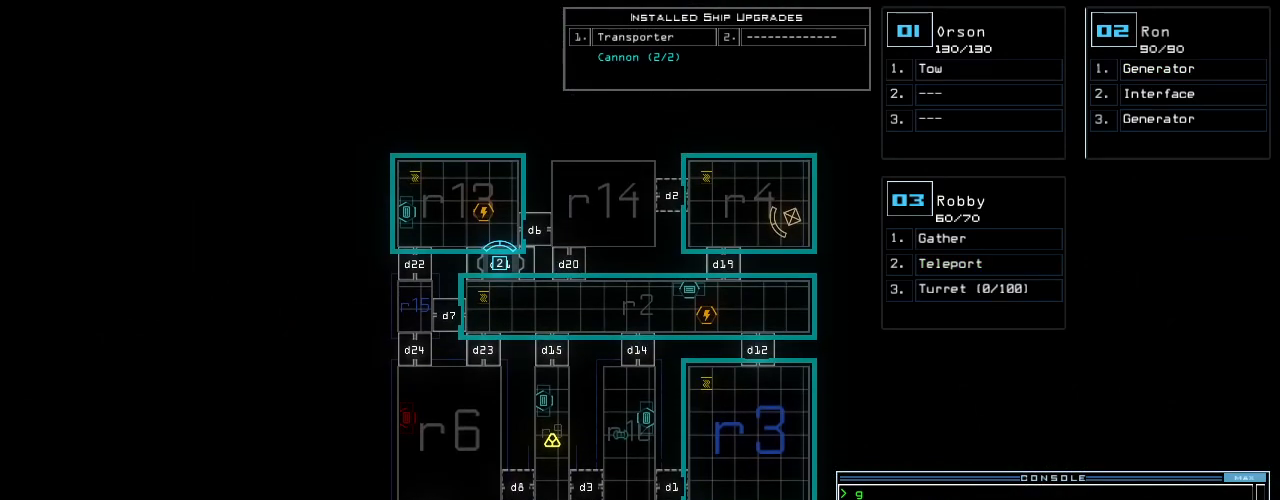
{"keys": [], "events": []}
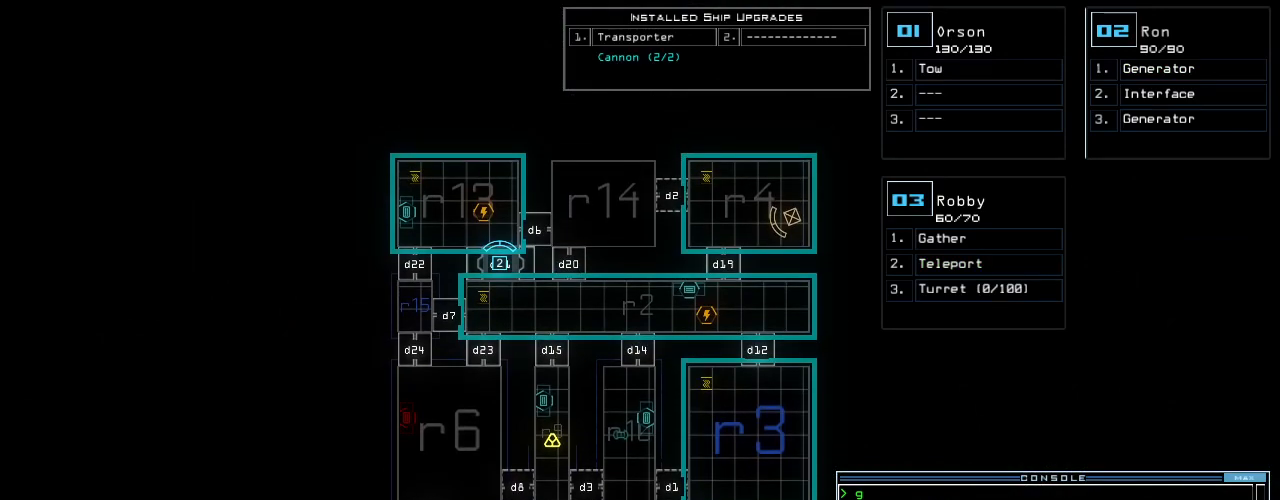
{"keys": [], "events": []}
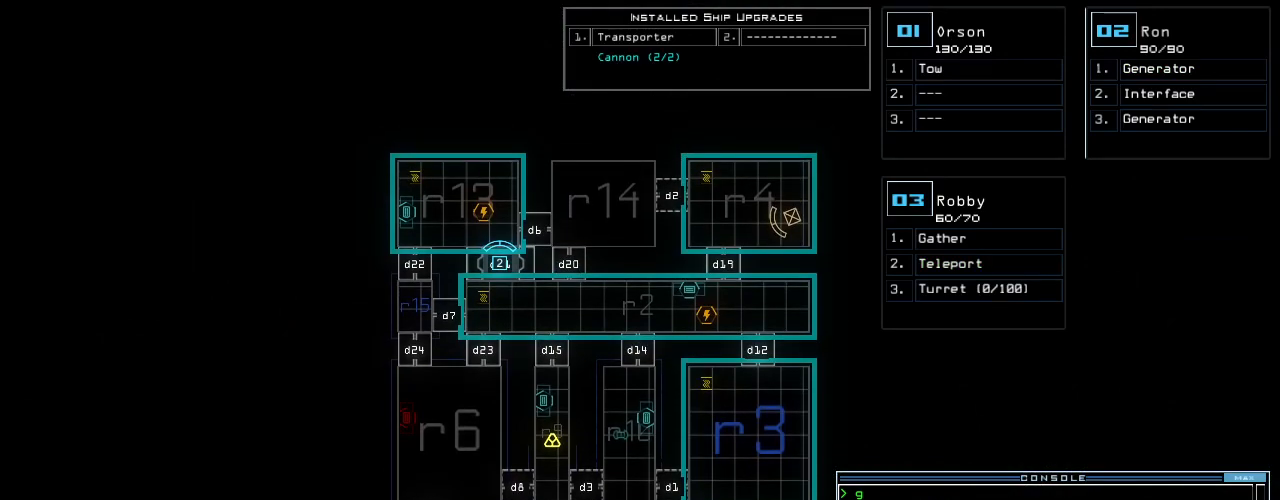
{"keys": ["down"], "events": [[480, "down", "down"]]}
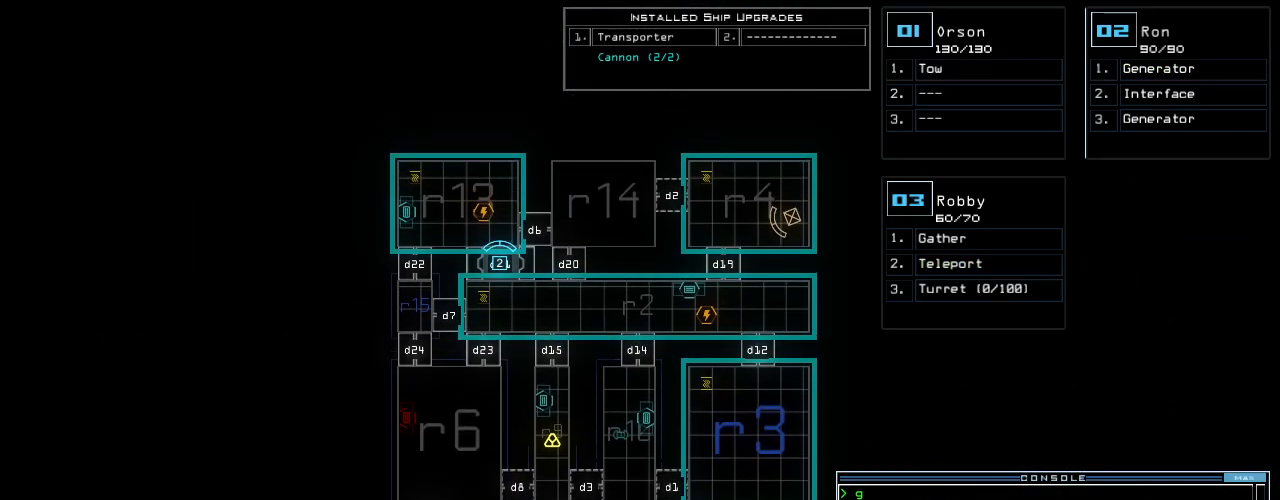
{"keys": [], "events": [[400, "down", "up"]]}
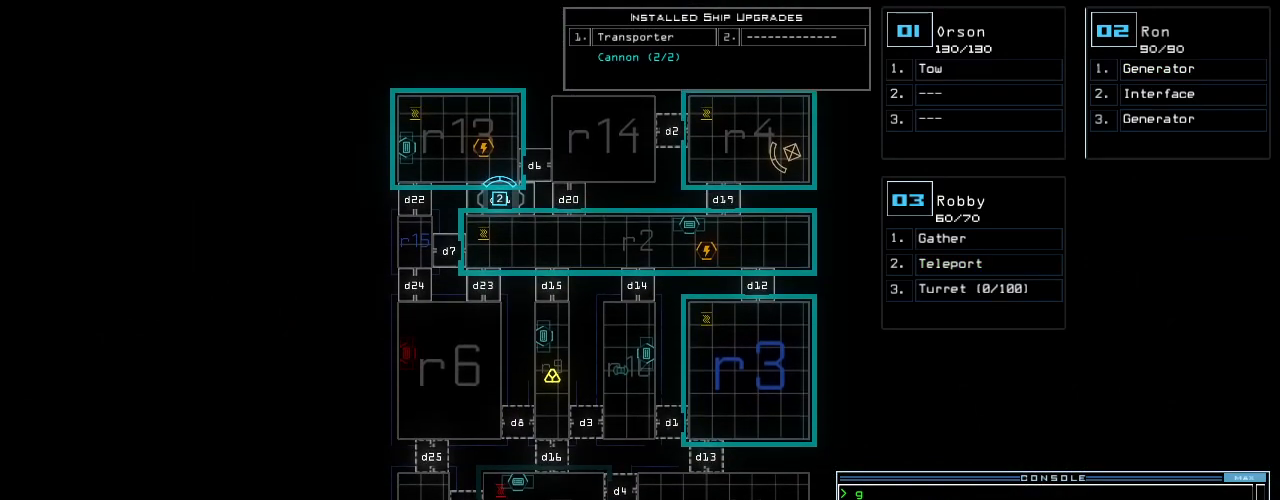
{"keys": ["up"], "events": [[440, "up", "down"]]}
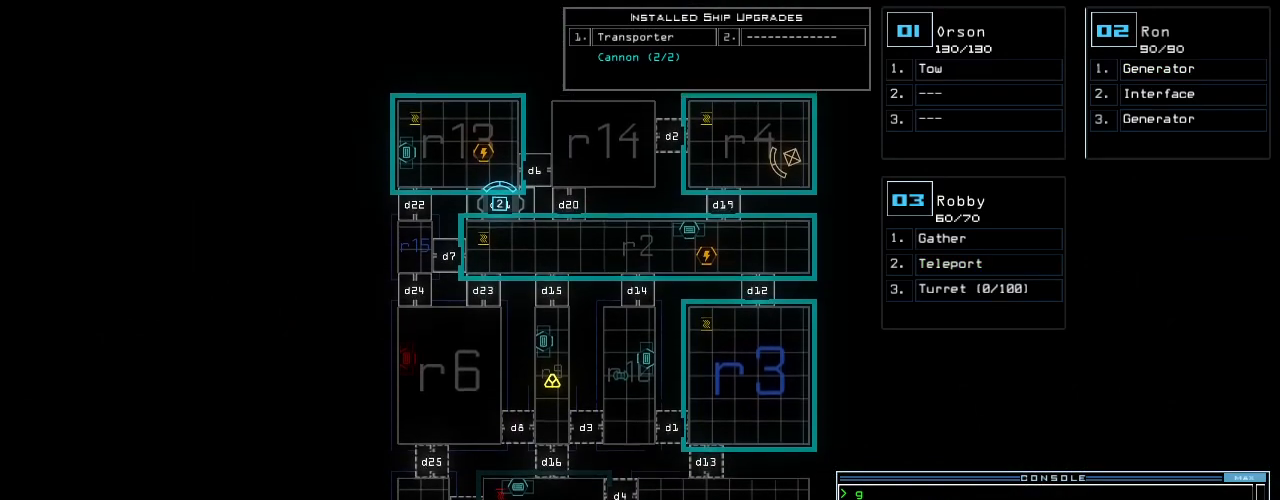
{"keys": [], "events": [[260, "up", "up"]]}
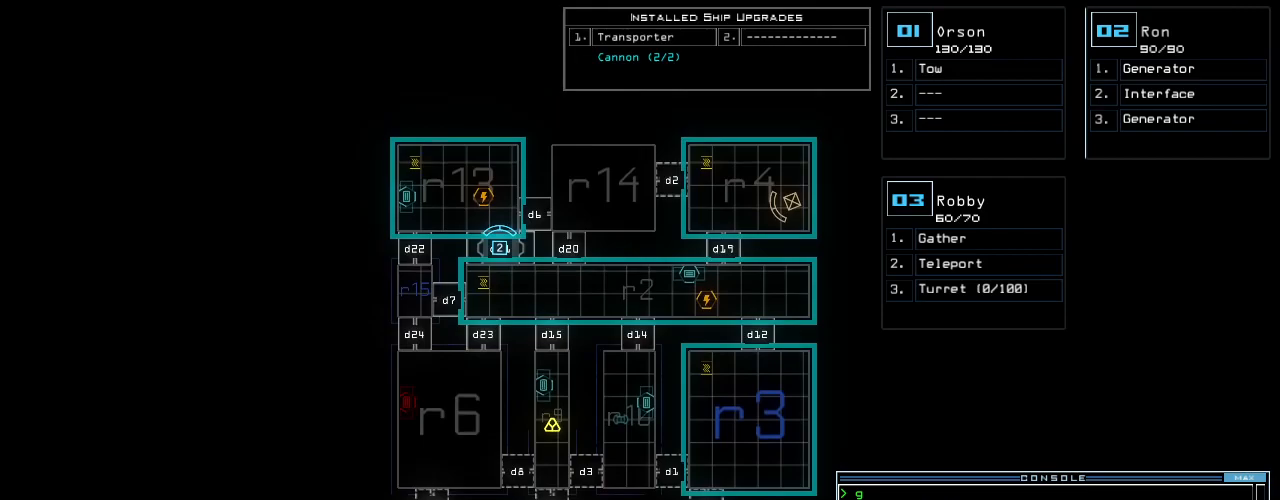
{"keys": [], "events": []}
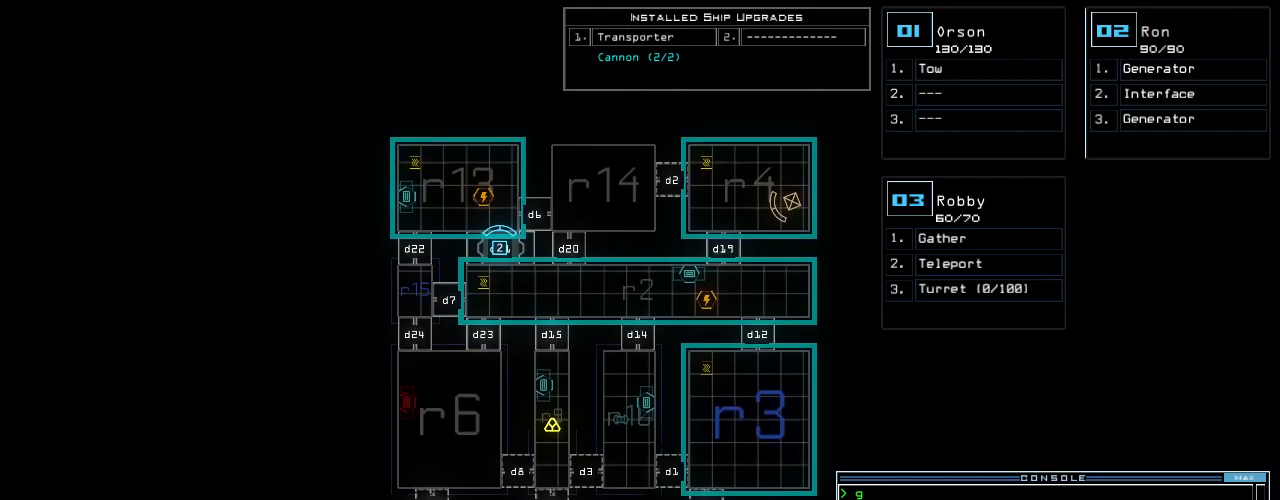
{"keys": [], "events": []}
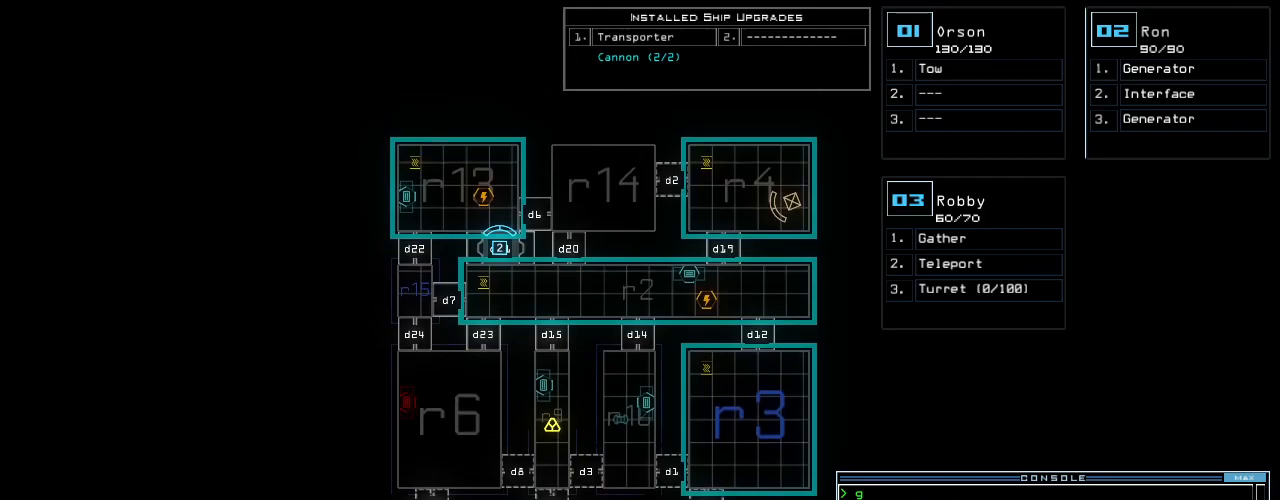
{"keys": [], "events": []}
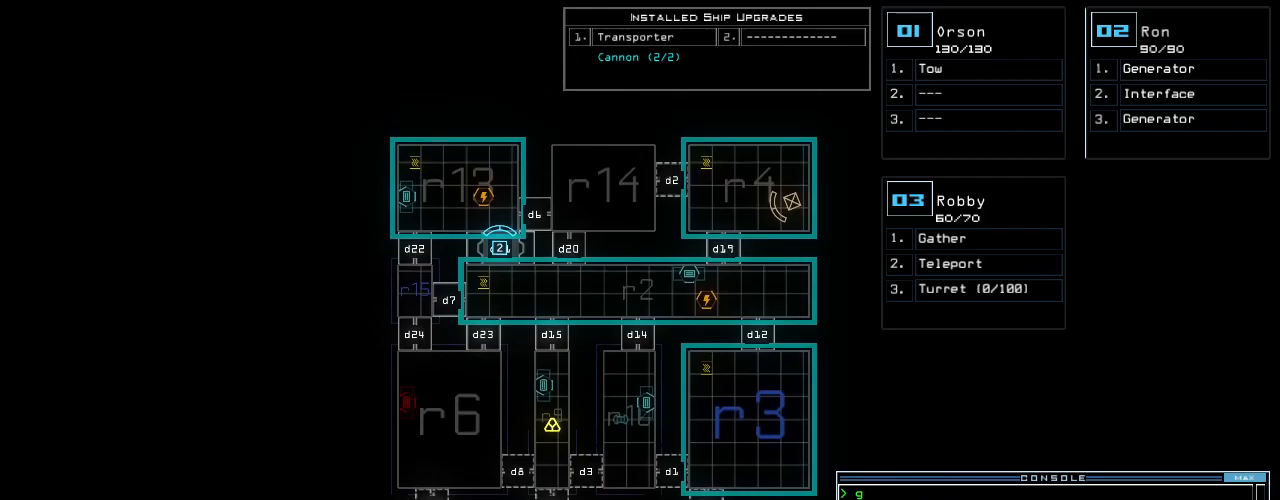
{"keys": [], "events": []}
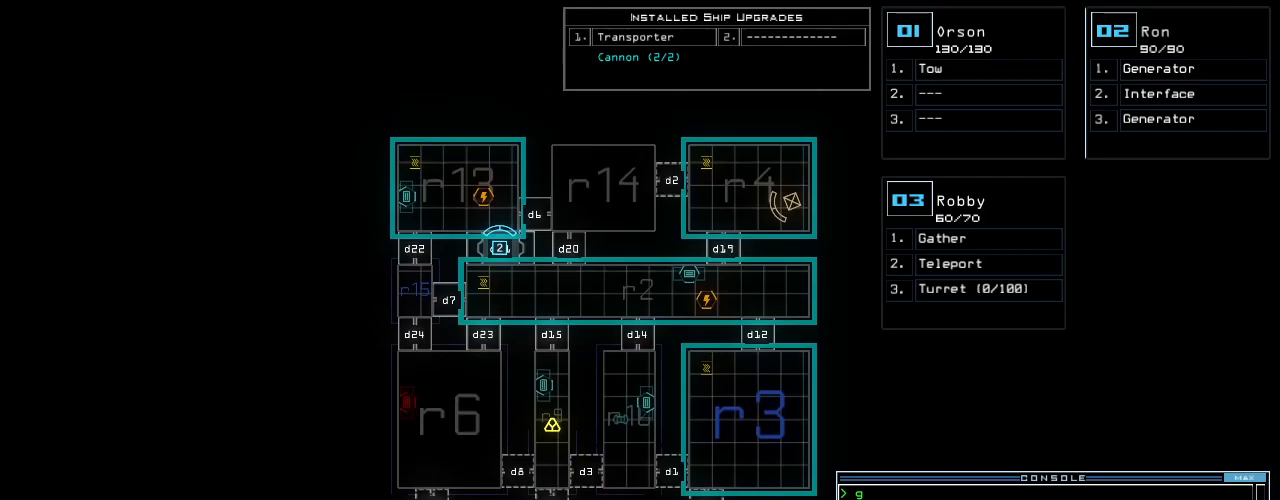
{"keys": [], "events": []}
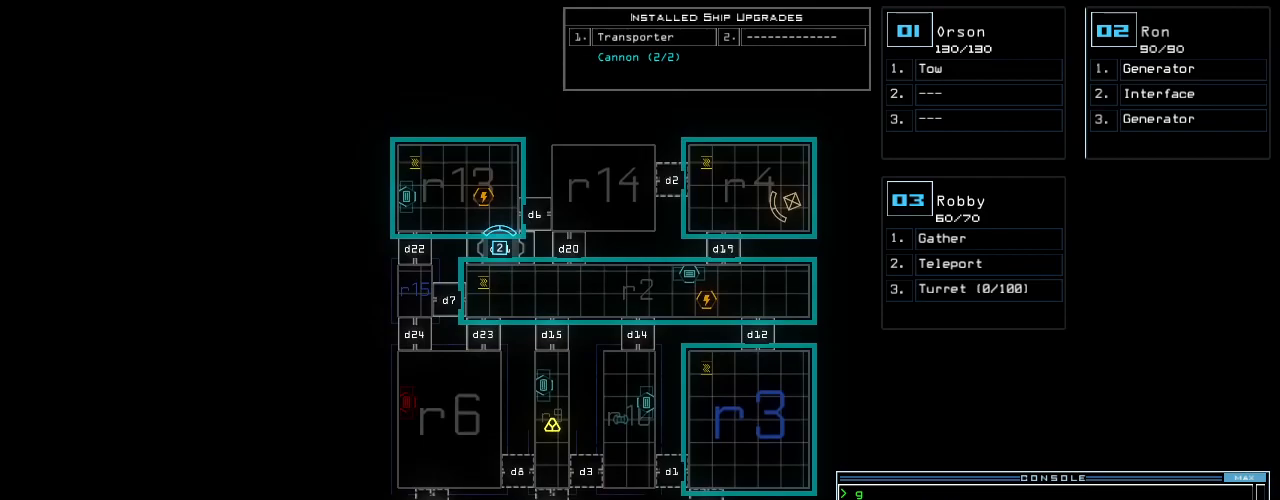
{"keys": [], "events": []}
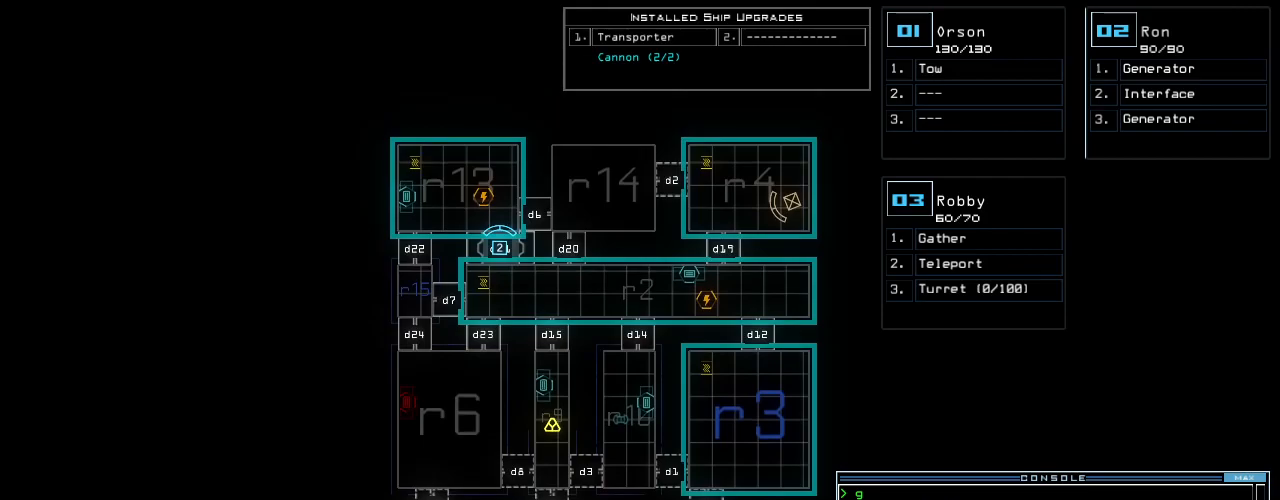
{"keys": ["2", "up"], "events": [[440, "2", "down"], [460, "up", "down"]]}
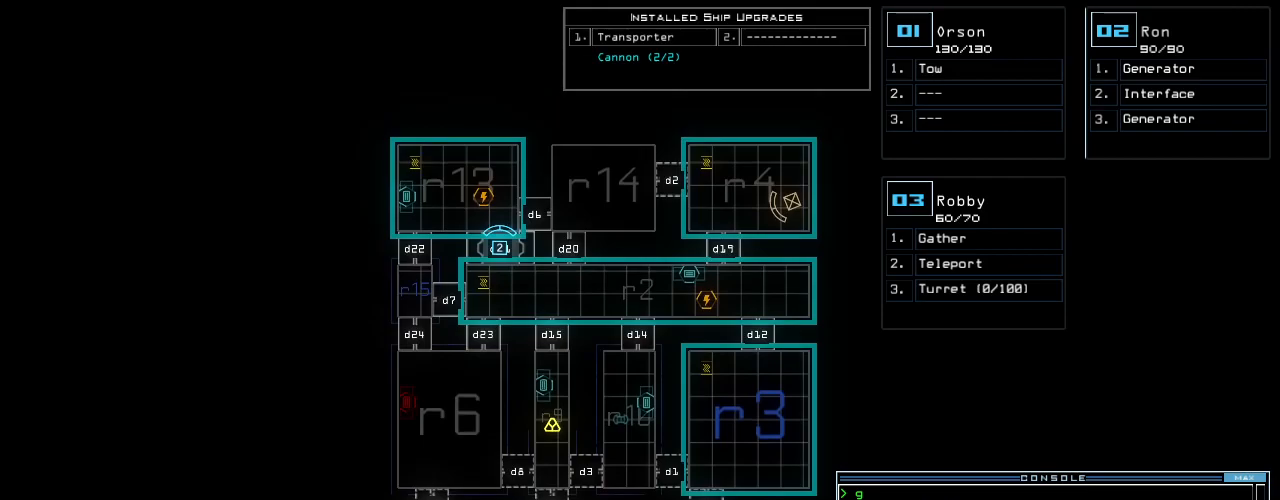
{"keys": [], "events": [[20, "2", "up"], [20, "up", "up"]]}
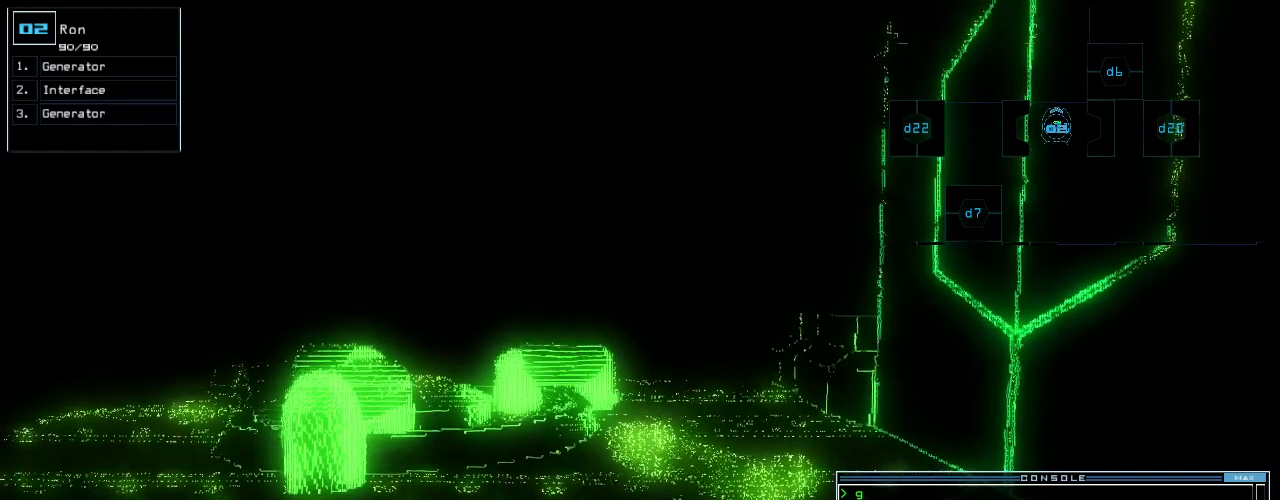
{"keys": [], "events": []}
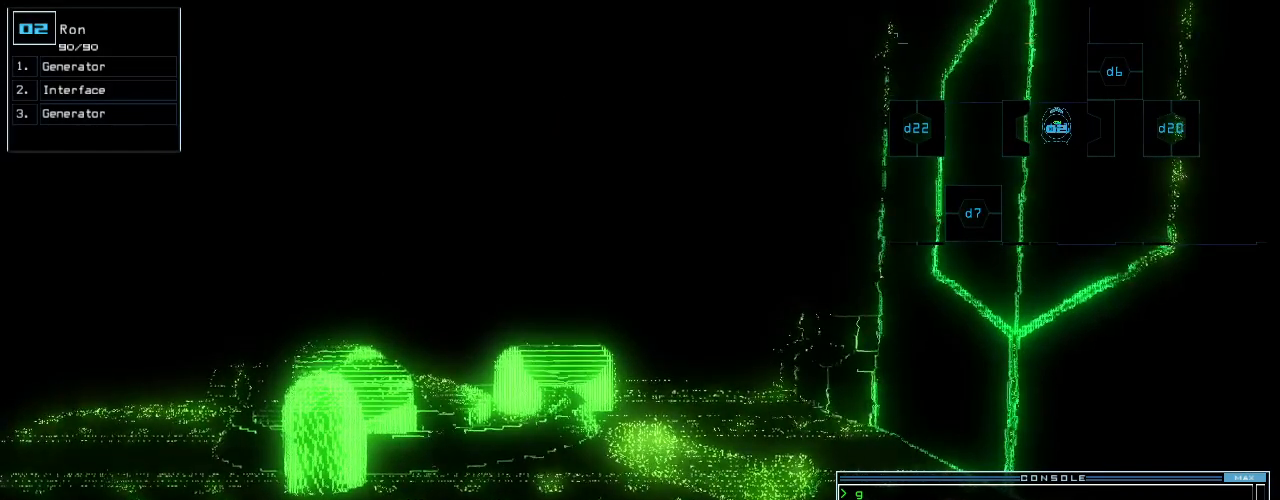
{"keys": [], "events": [[60, "up", "down"], [140, "up", "up"], [360, "left", "down"], [460, "left", "up"]]}
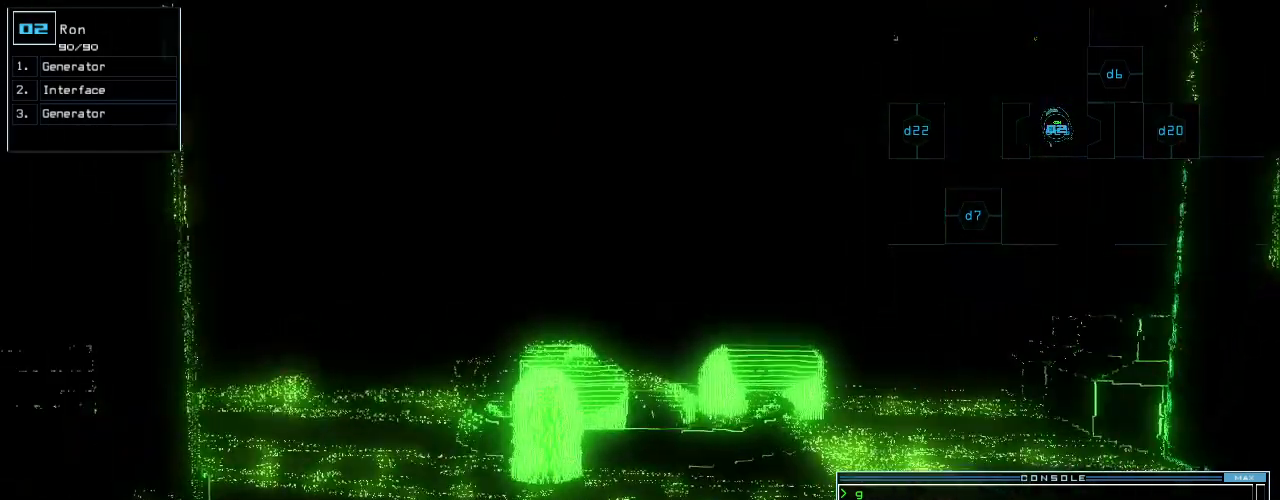
{"keys": [], "events": []}
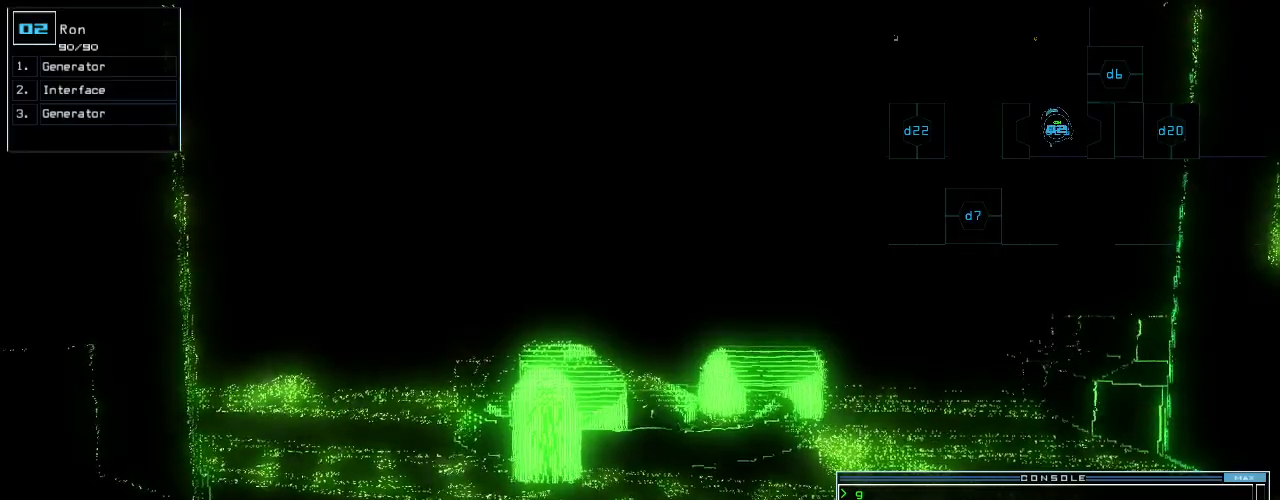
{"keys": [], "events": []}
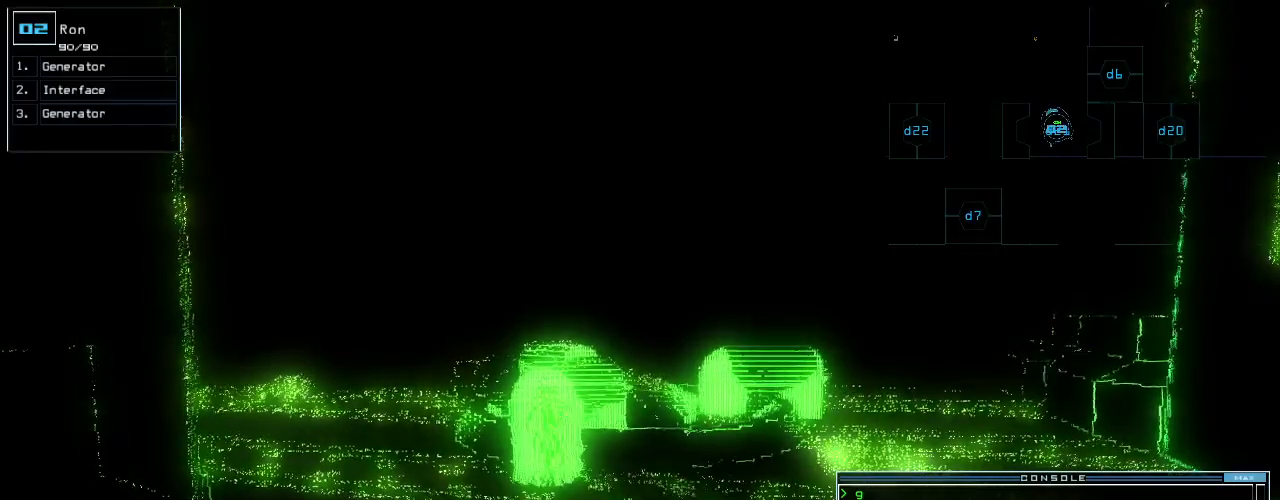
{"keys": [], "events": []}
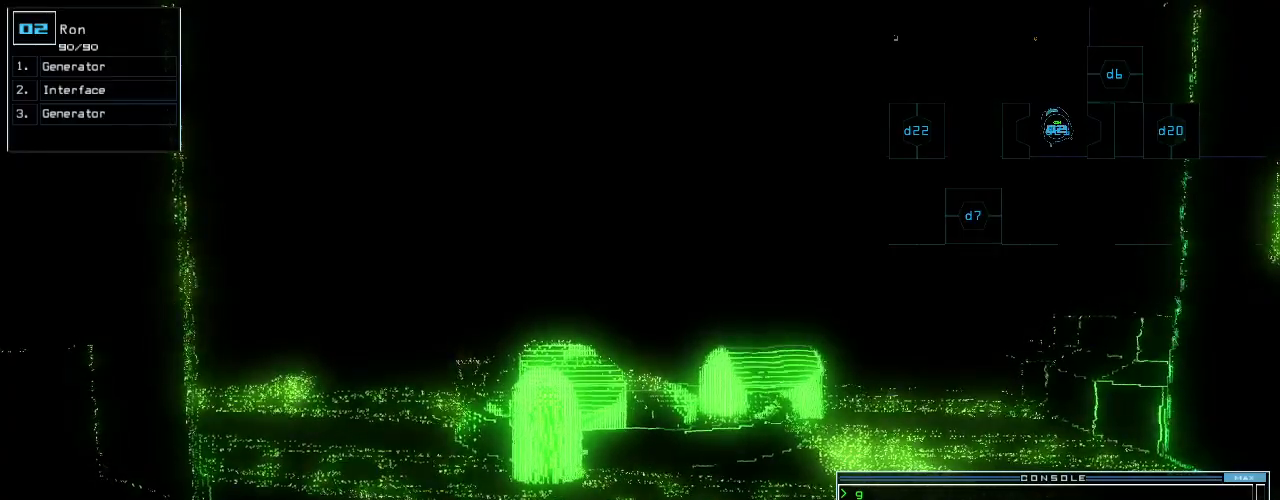
{"keys": [], "events": []}
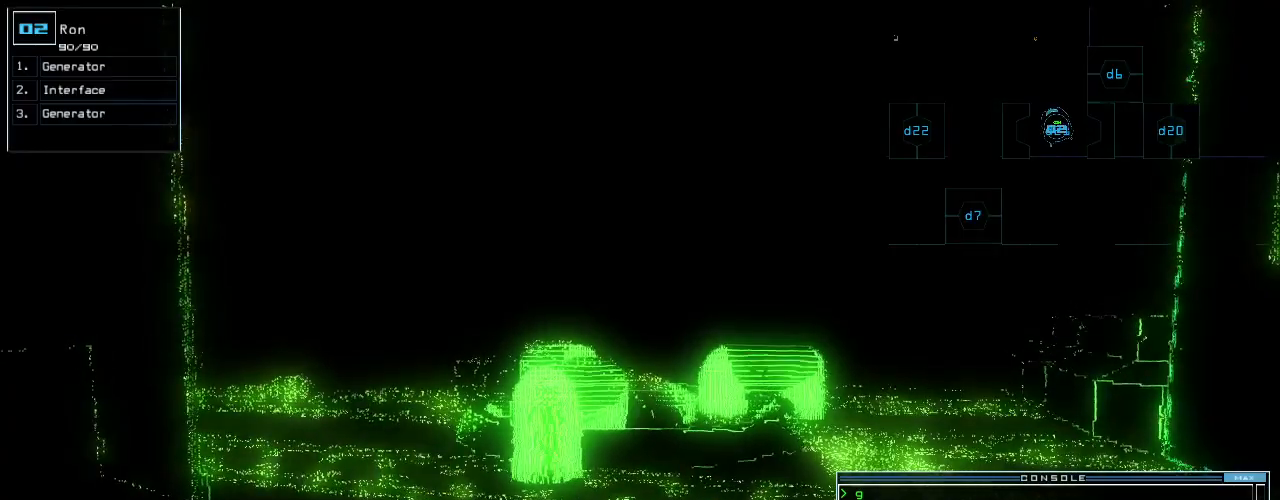
{"keys": ["up"], "events": [[260, "up", "down"]]}
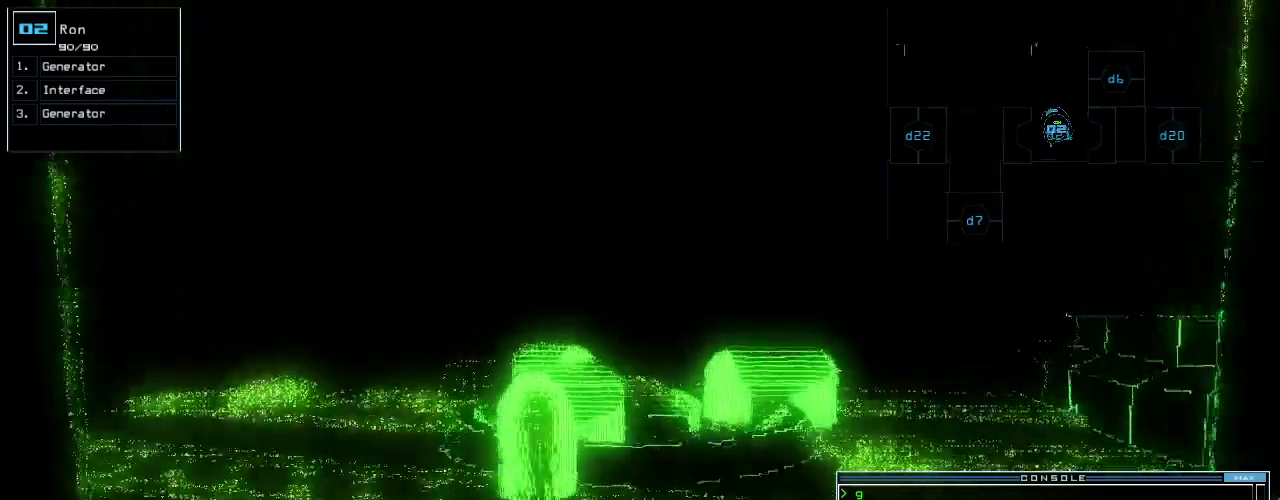
{"keys": ["up"], "events": []}